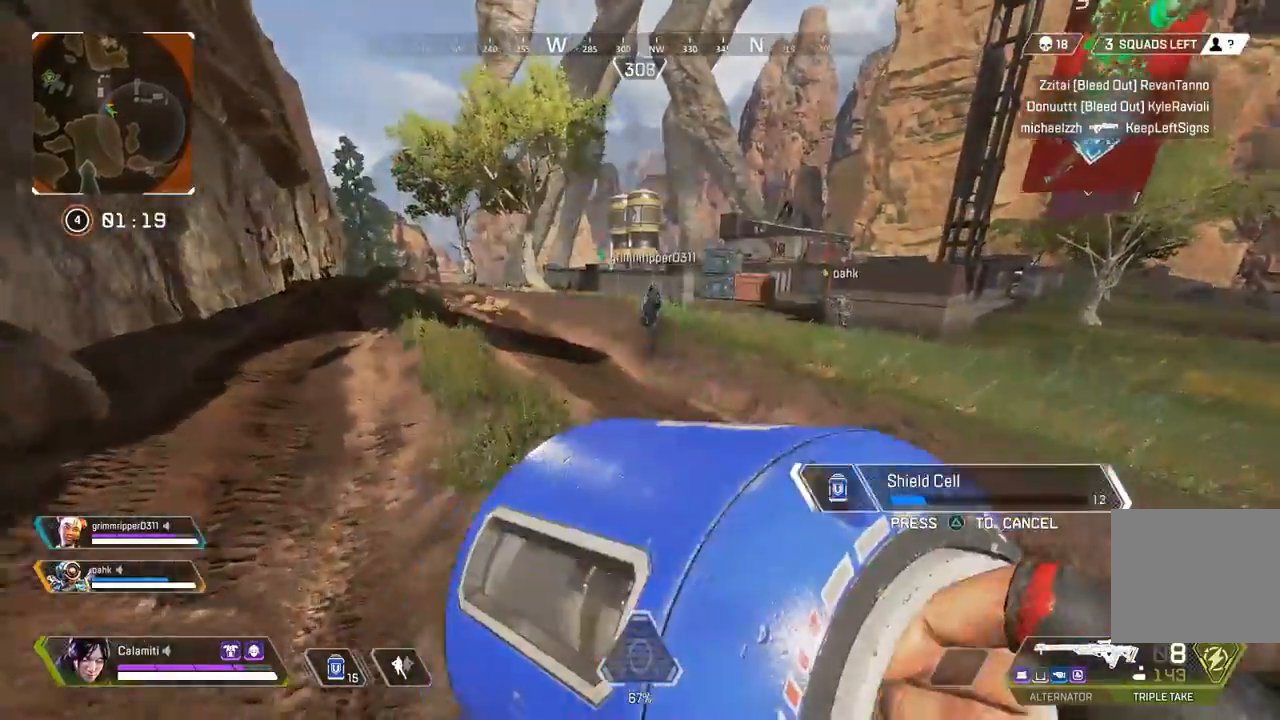
Gameplay with a controller (PlayStation layout); each line is a JSON object with the inputs held at the frame after it. "events" lists button and stick changes between this image and that frame as [ms after this image, input, new state], when the widget could be followed in between. Not read: R3.
{"buttons": ["CIRCLE"], "left_stick": "up", "right_stick": "center", "events": [[100, "CIRCLE", "down"], [100, "right_stick", "right"], [167, "CIRCLE", "up"], [250, "CIRCLE", "down"], [333, "CIRCLE", "up"], [383, "right_stick", "center"], [483, "CIRCLE", "down"]]}
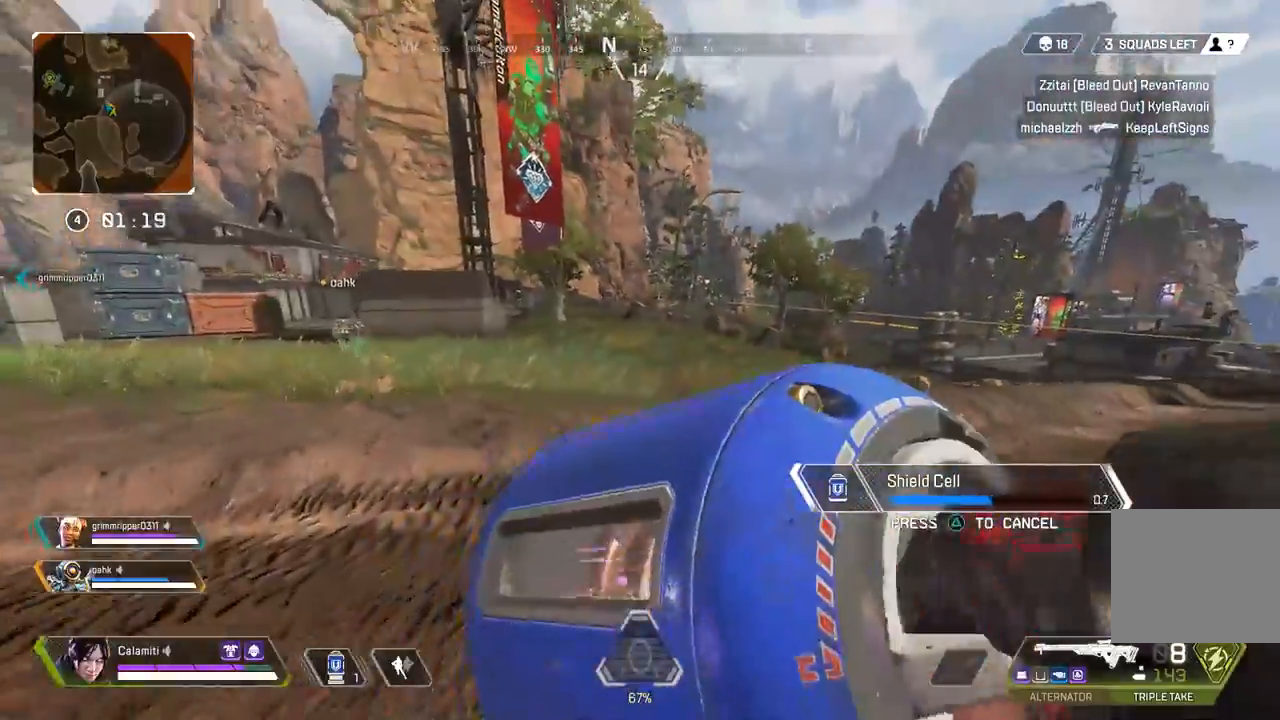
{"buttons": [], "left_stick": "up", "right_stick": "center", "events": [[33, "CIRCLE", "up"], [133, "CIRCLE", "down"], [200, "CIRCLE", "up"], [383, "CIRCLE", "down"], [450, "CIRCLE", "up"]]}
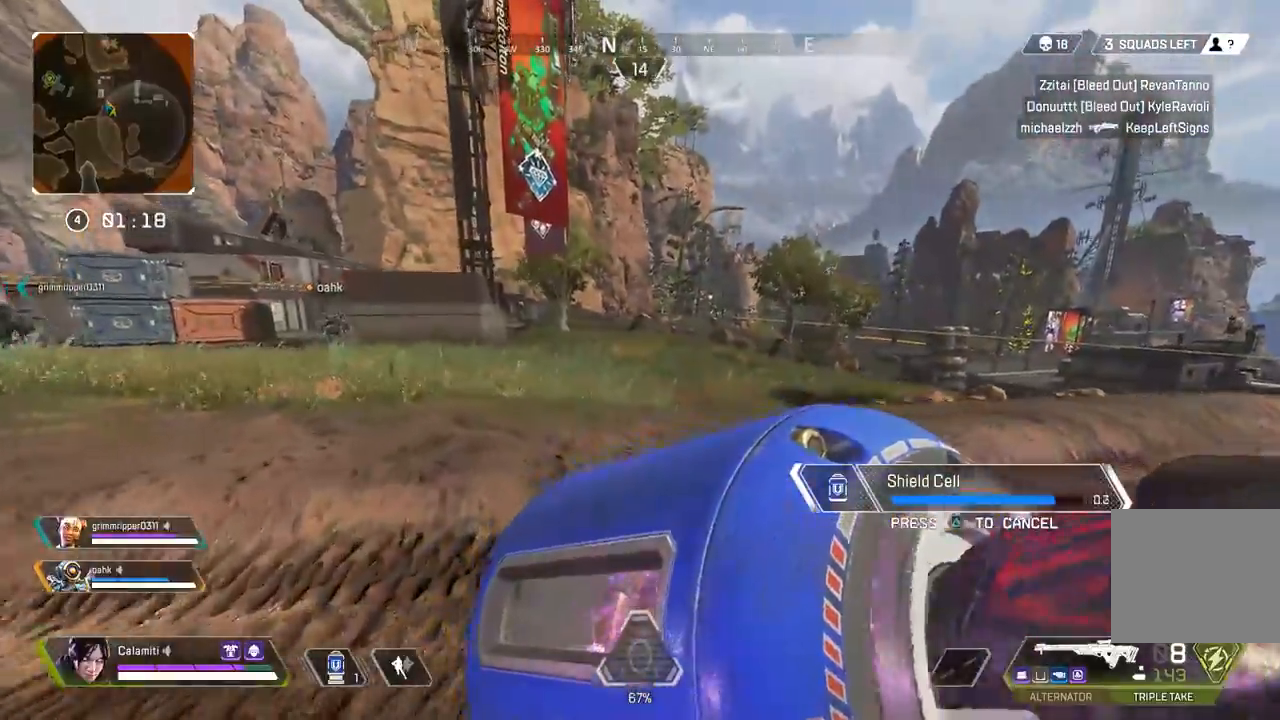
{"buttons": ["TRIANGLE", "L3"], "left_stick": "up", "right_stick": "center", "events": [[317, "L3", "down"], [500, "TRIANGLE", "down"]]}
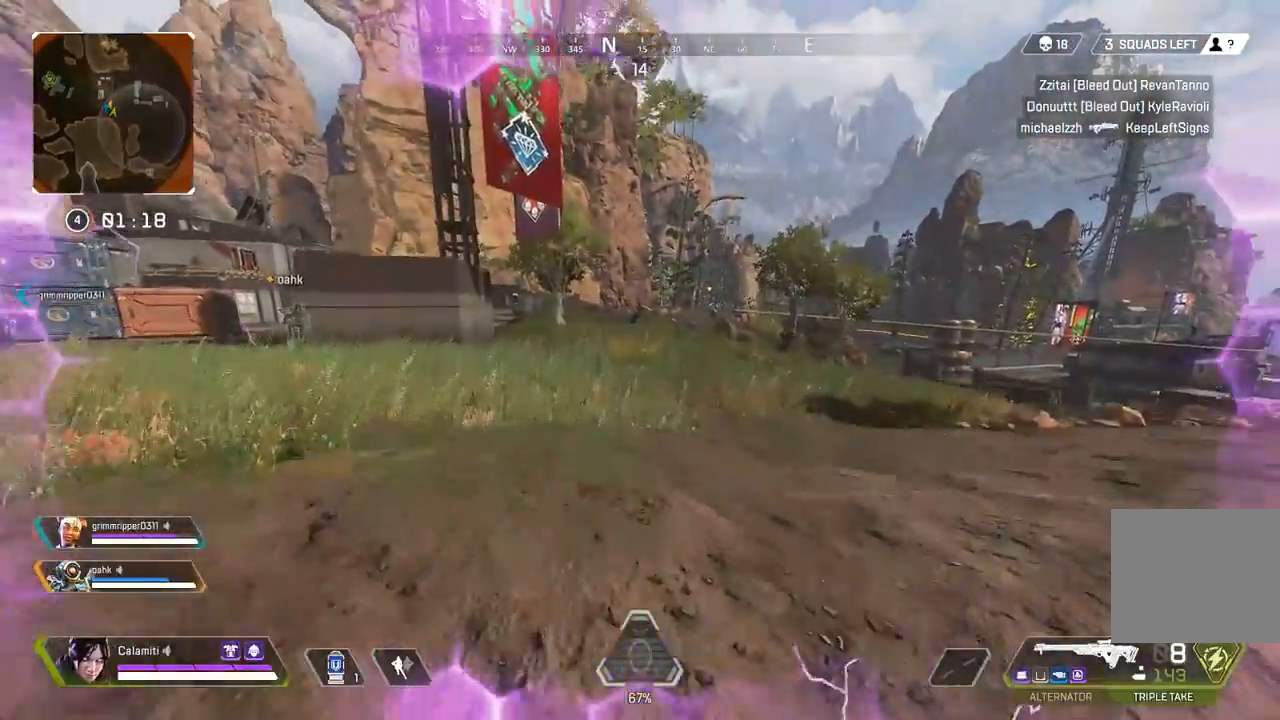
{"buttons": [], "left_stick": "up", "right_stick": "center", "events": [[50, "TRIANGLE", "up"], [117, "L3", "up"], [300, "SQUARE", "down"], [350, "SQUARE", "up"], [433, "SQUARE", "down"], [500, "SQUARE", "up"]]}
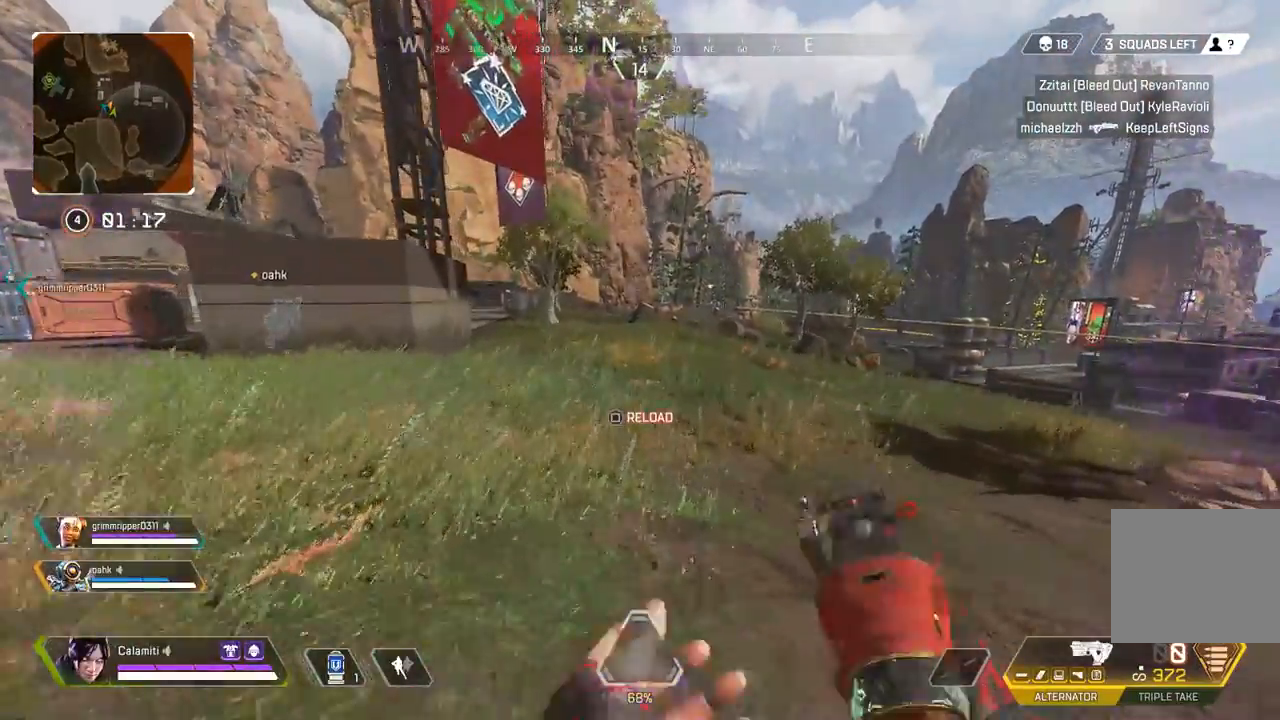
{"buttons": ["CROSS"], "left_stick": "up", "right_stick": "center", "events": [[67, "SQUARE", "down"], [150, "CIRCLE", "down"], [150, "SQUARE", "up"], [400, "CIRCLE", "up"], [450, "CROSS", "down"]]}
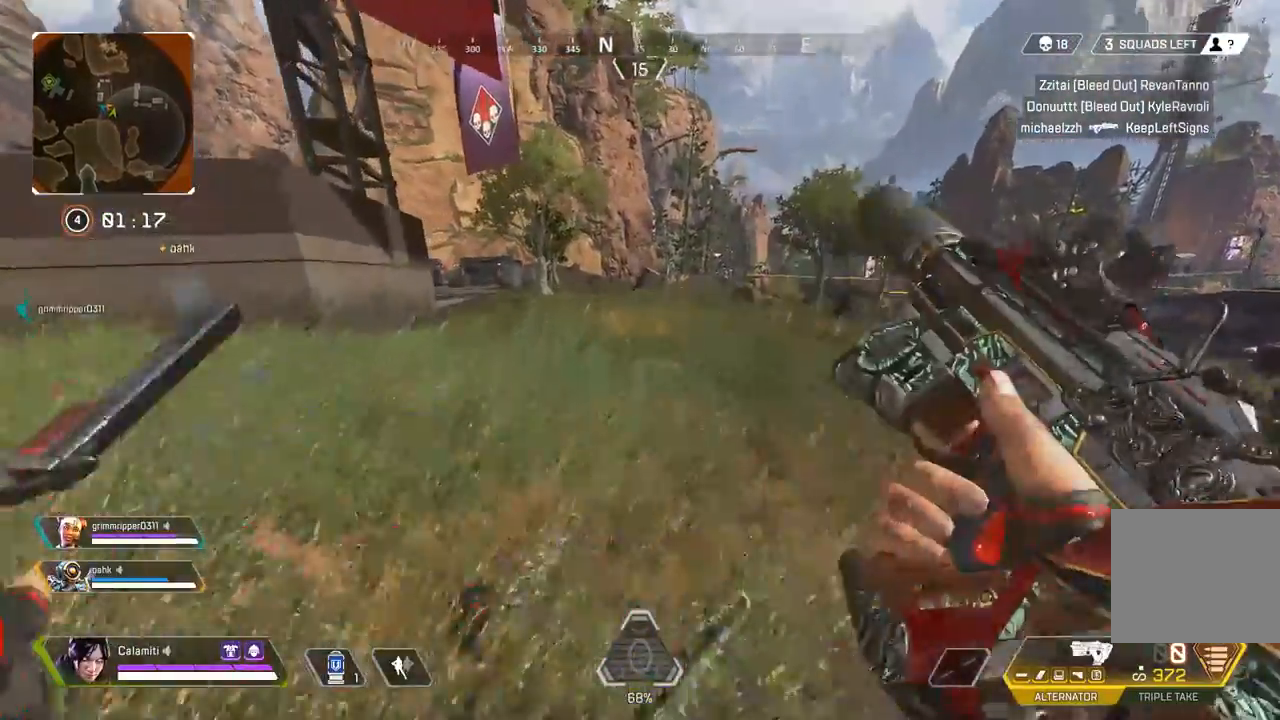
{"buttons": ["CROSS"], "left_stick": "up", "right_stick": "center", "events": [[33, "CROSS", "up"], [117, "left_stick", "center"], [417, "CROSS", "down"], [417, "left_stick", "up"]]}
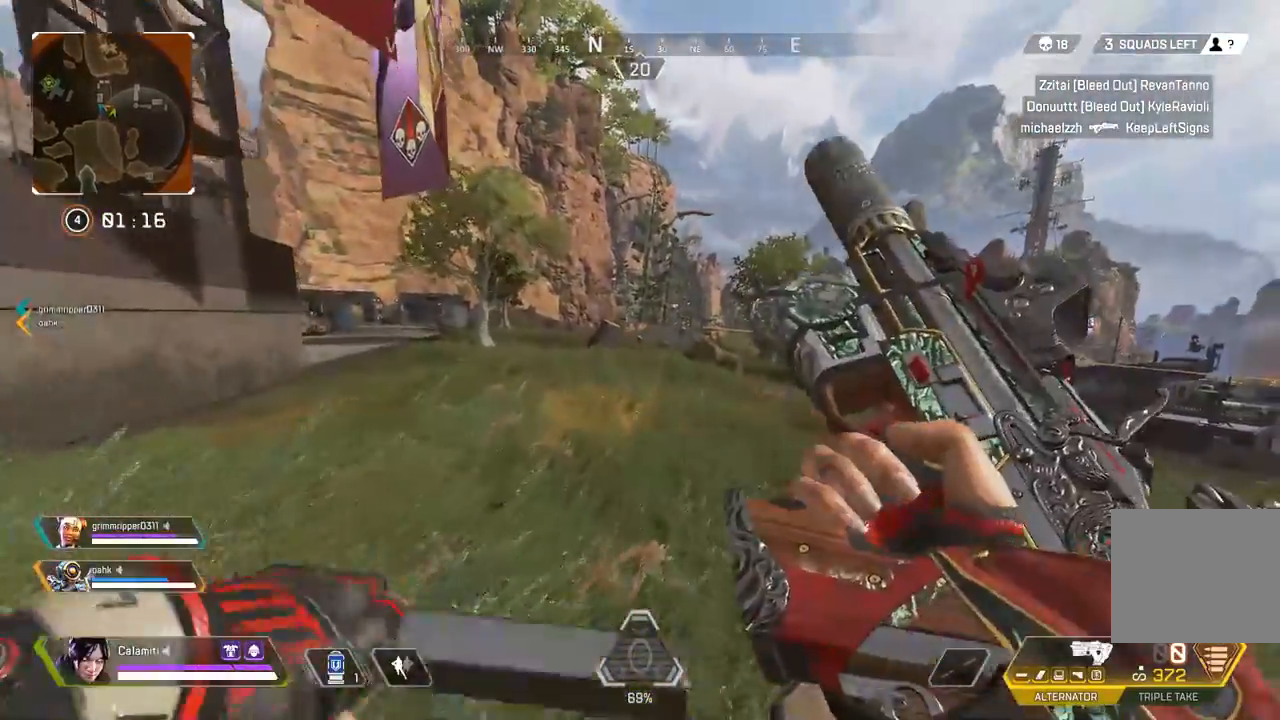
{"buttons": [], "left_stick": "up", "right_stick": "center", "events": [[17, "CROSS", "up"], [50, "L3", "down"], [200, "L3", "up"]]}
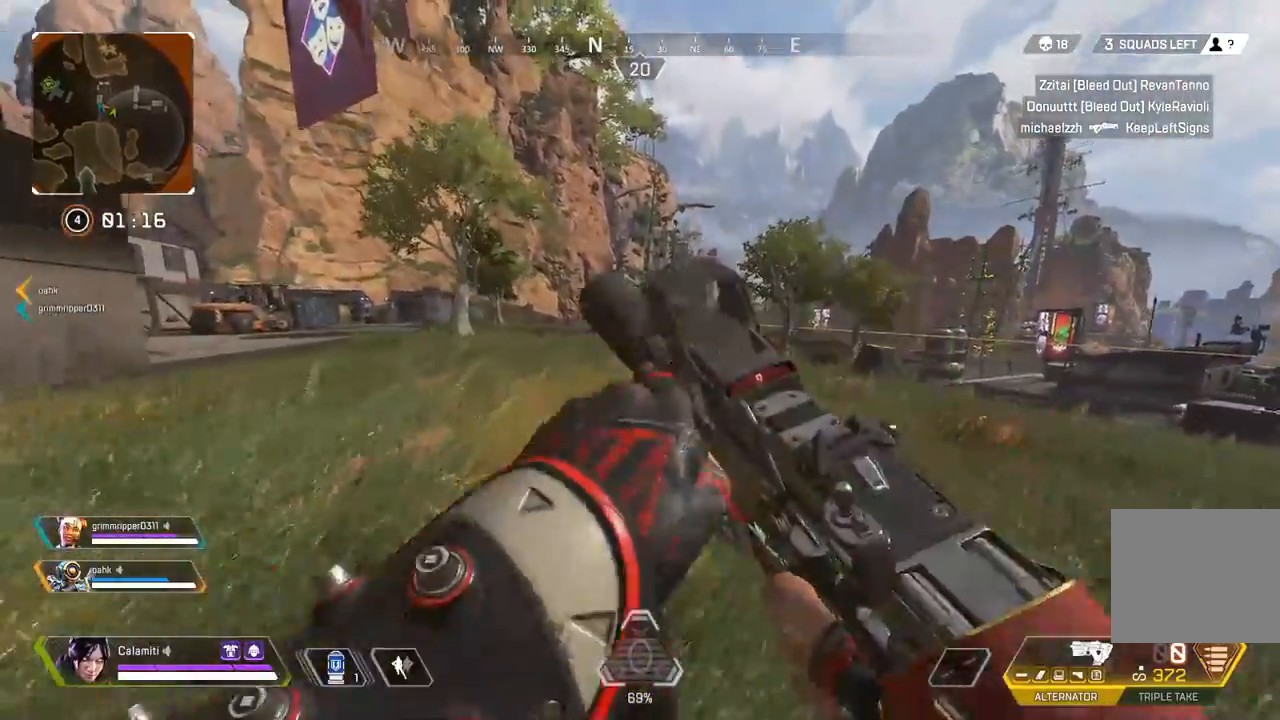
{"buttons": ["TRIANGLE"], "left_stick": "up", "right_stick": "center", "events": [[300, "TRIANGLE", "down"]]}
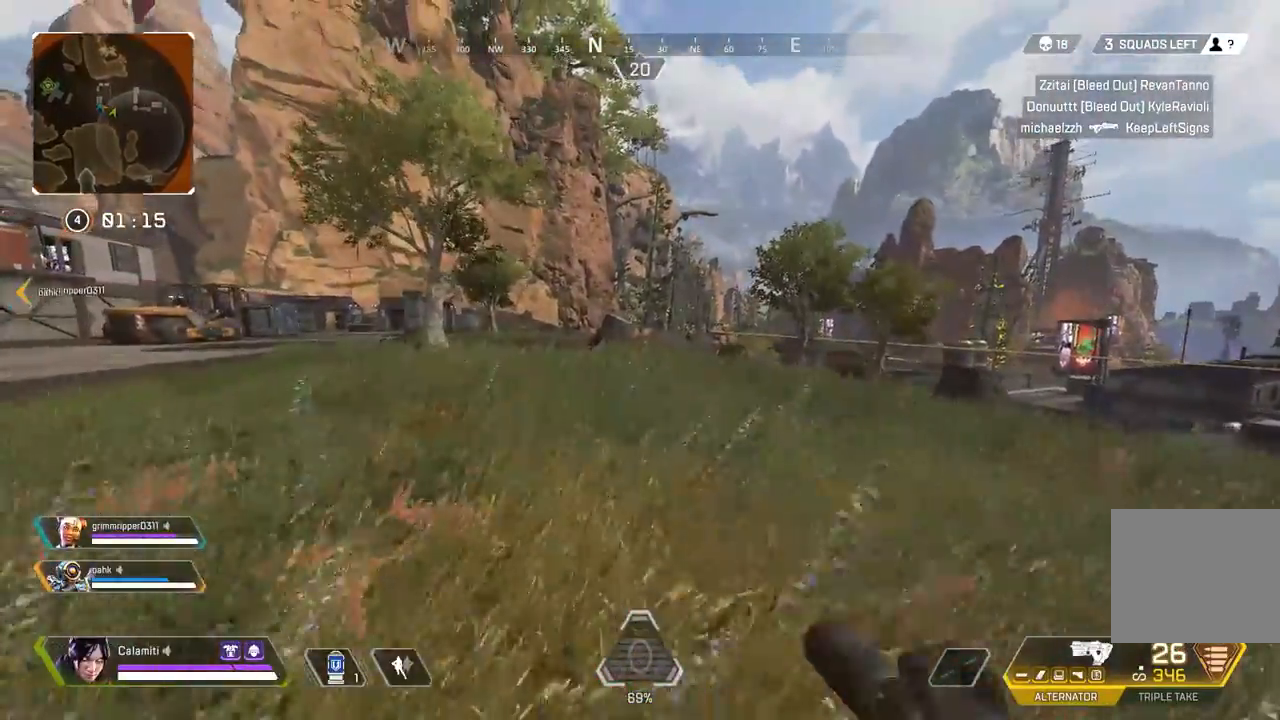
{"buttons": [], "left_stick": "up", "right_stick": "center", "events": [[50, "TRIANGLE", "up"]]}
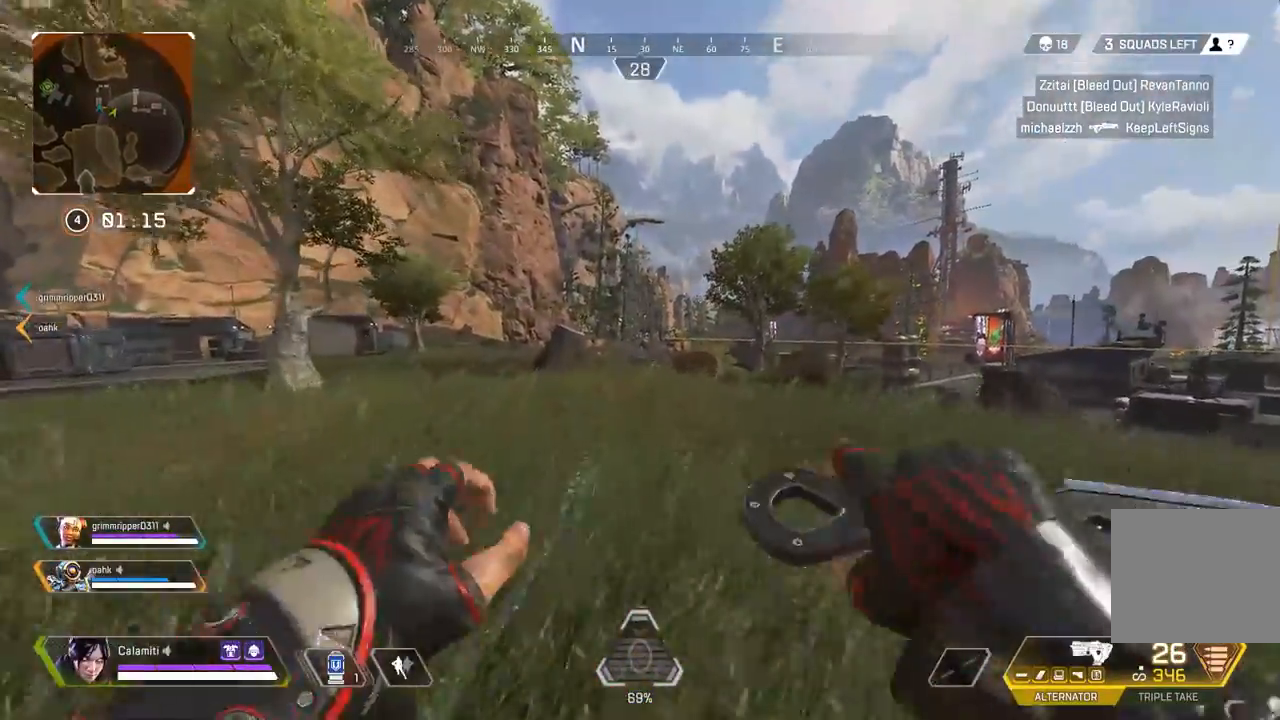
{"buttons": [], "left_stick": "up", "right_stick": "center", "events": []}
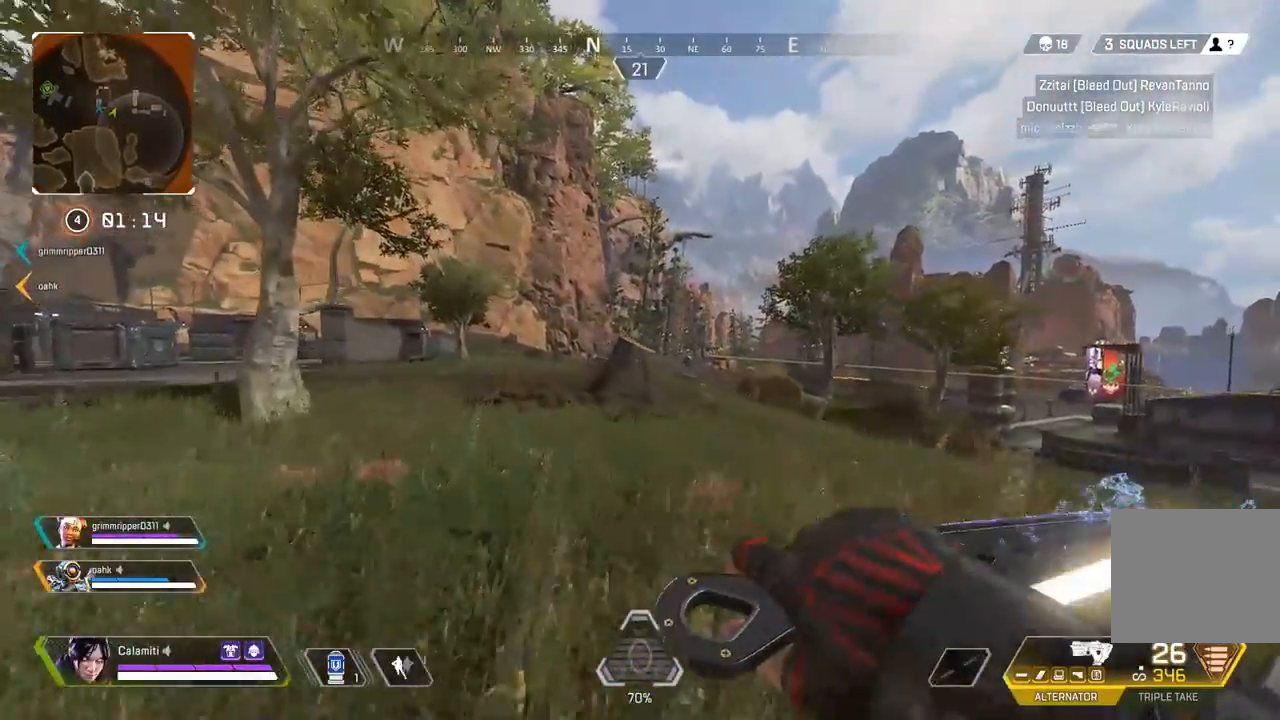
{"buttons": [], "left_stick": "up", "right_stick": "center", "events": []}
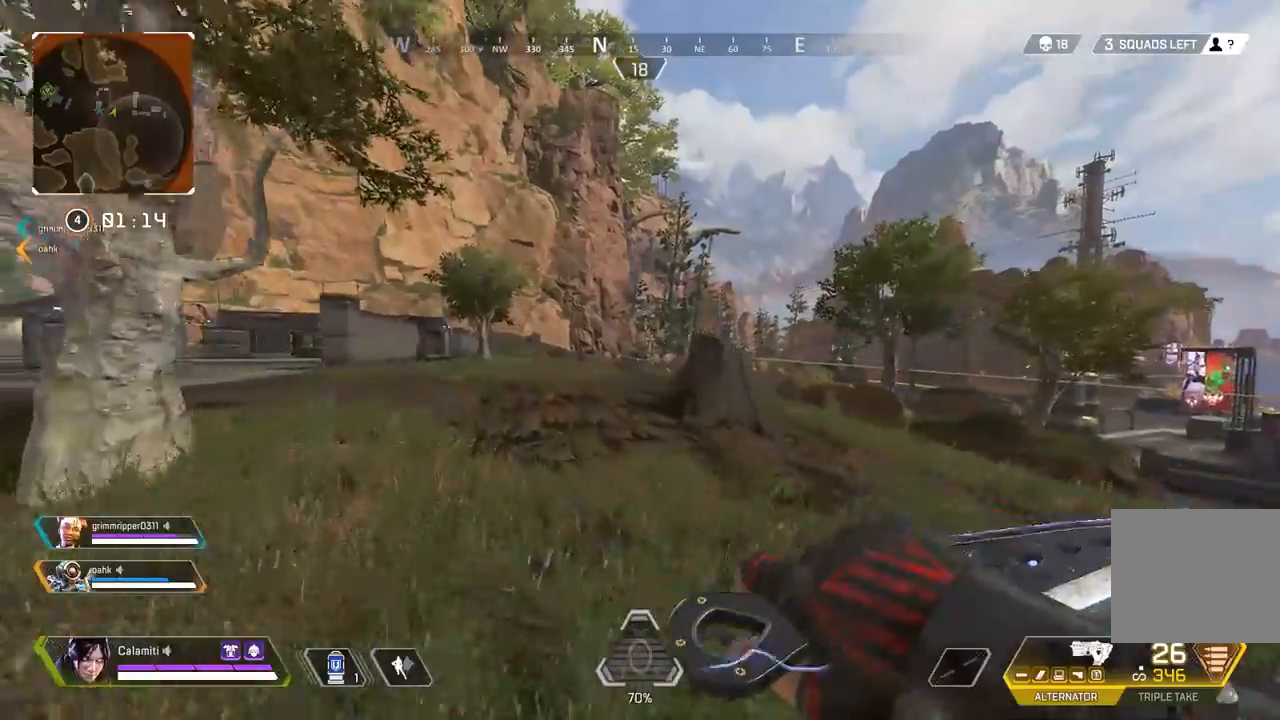
{"buttons": [], "left_stick": "up-left", "right_stick": "center", "events": [[150, "left_stick", "up-left"]]}
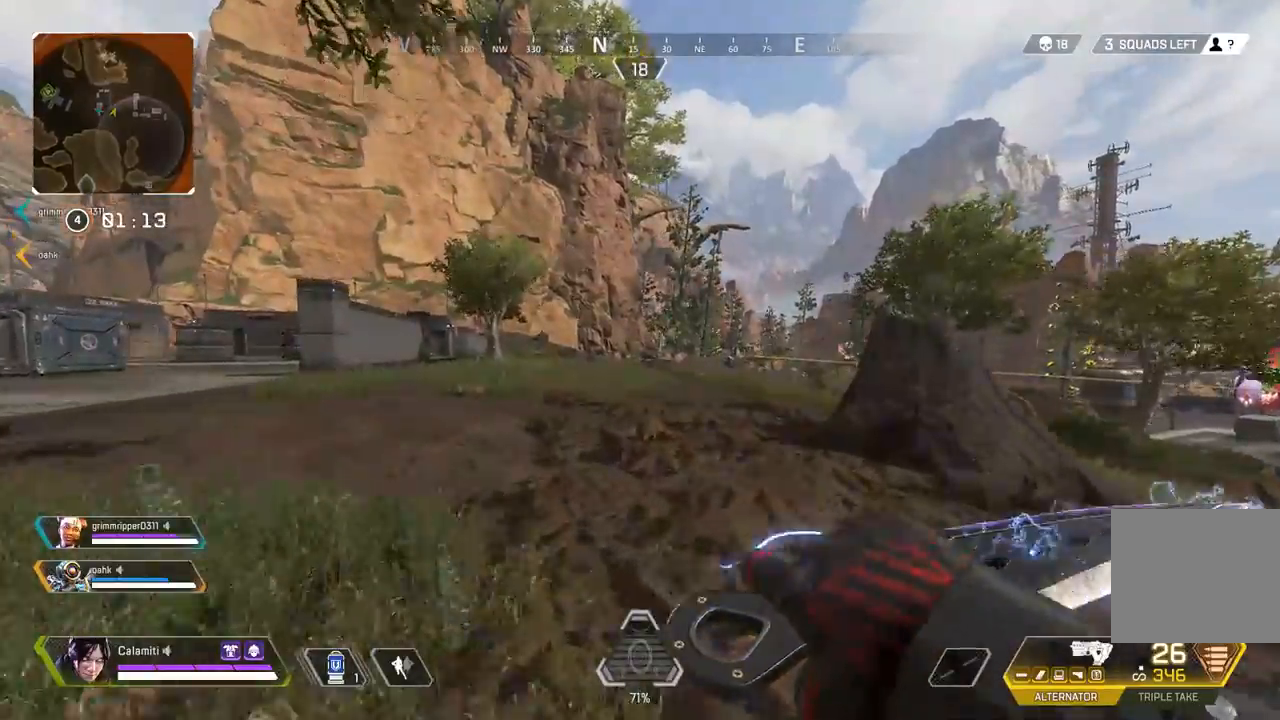
{"buttons": [], "left_stick": "up-left", "right_stick": "center", "events": [[200, "TRIANGLE", "down"], [250, "TRIANGLE", "up"]]}
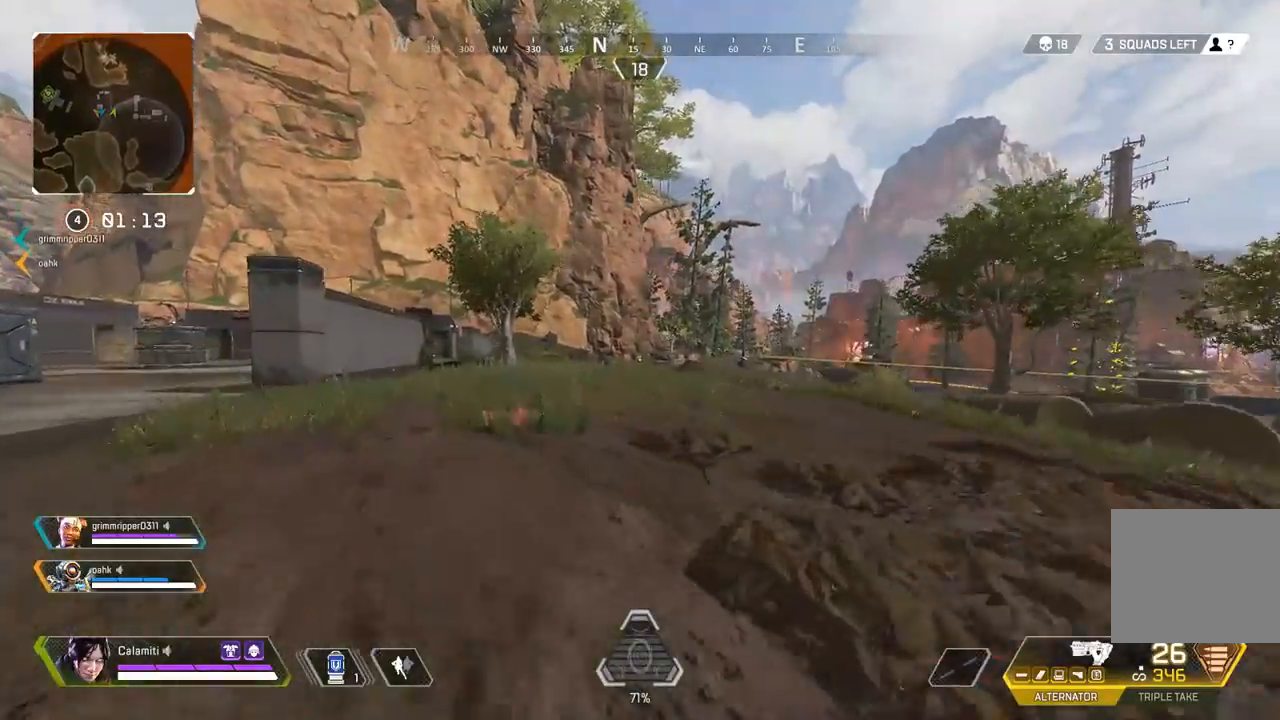
{"buttons": ["TRIANGLE"], "left_stick": "center", "right_stick": "center"}
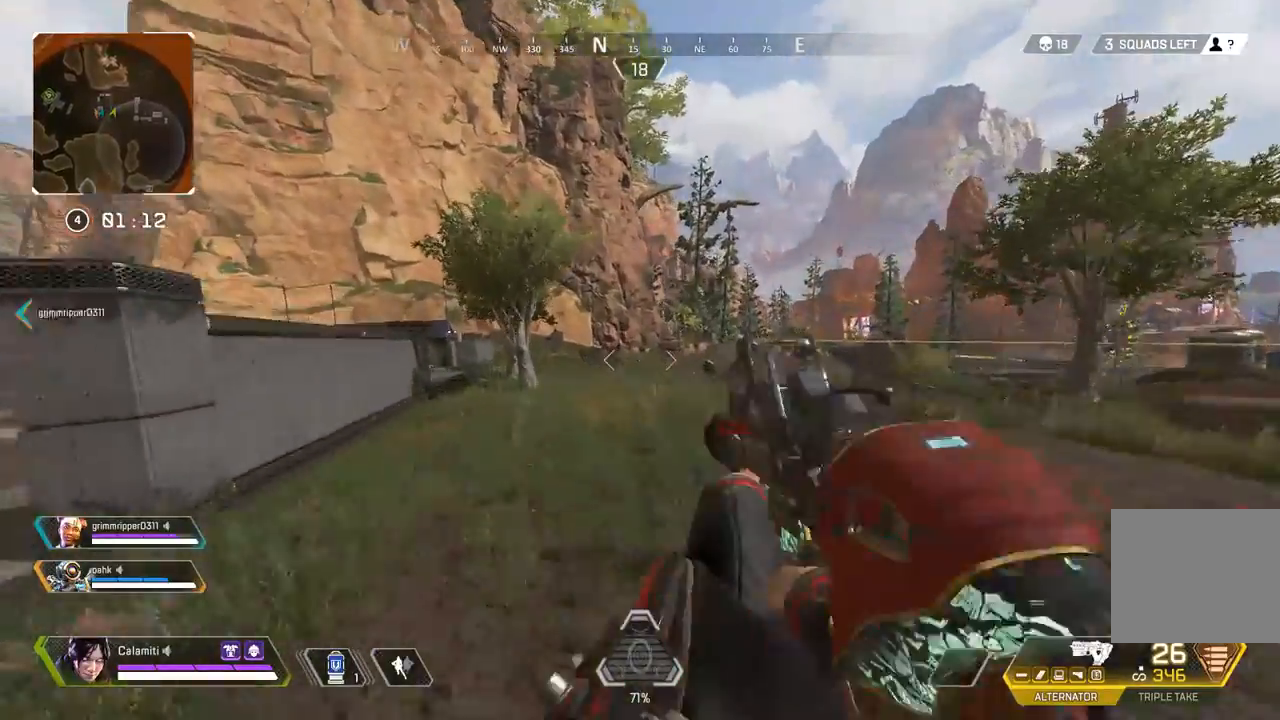
{"buttons": [], "left_stick": "up", "right_stick": "center", "events": [[50, "TRIANGLE", "up"], [250, "left_stick", "up"], [350, "R1", "down"], [383, "L3", "down"], [400, "R1", "up"], [483, "L3", "up"]]}
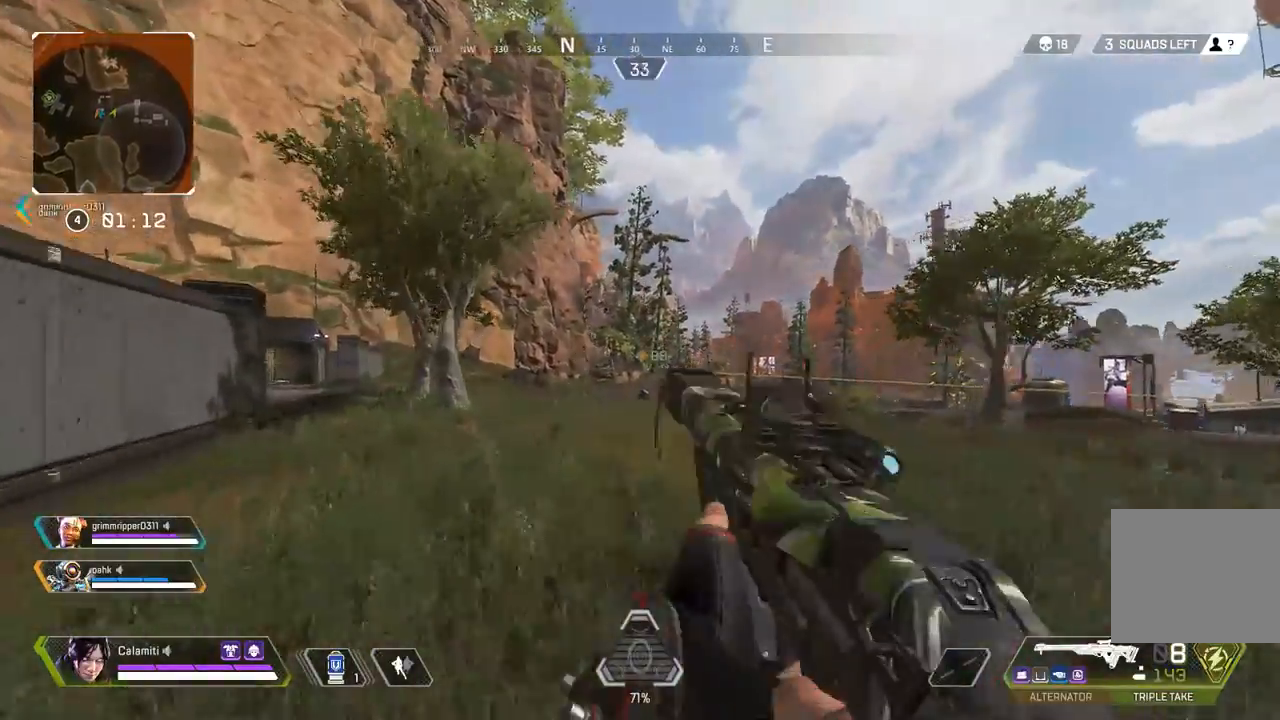
{"buttons": [], "left_stick": "up", "right_stick": "center", "events": [[50, "L3", "down"], [67, "right_stick", "left"], [167, "L3", "up"], [217, "right_stick", "center"]]}
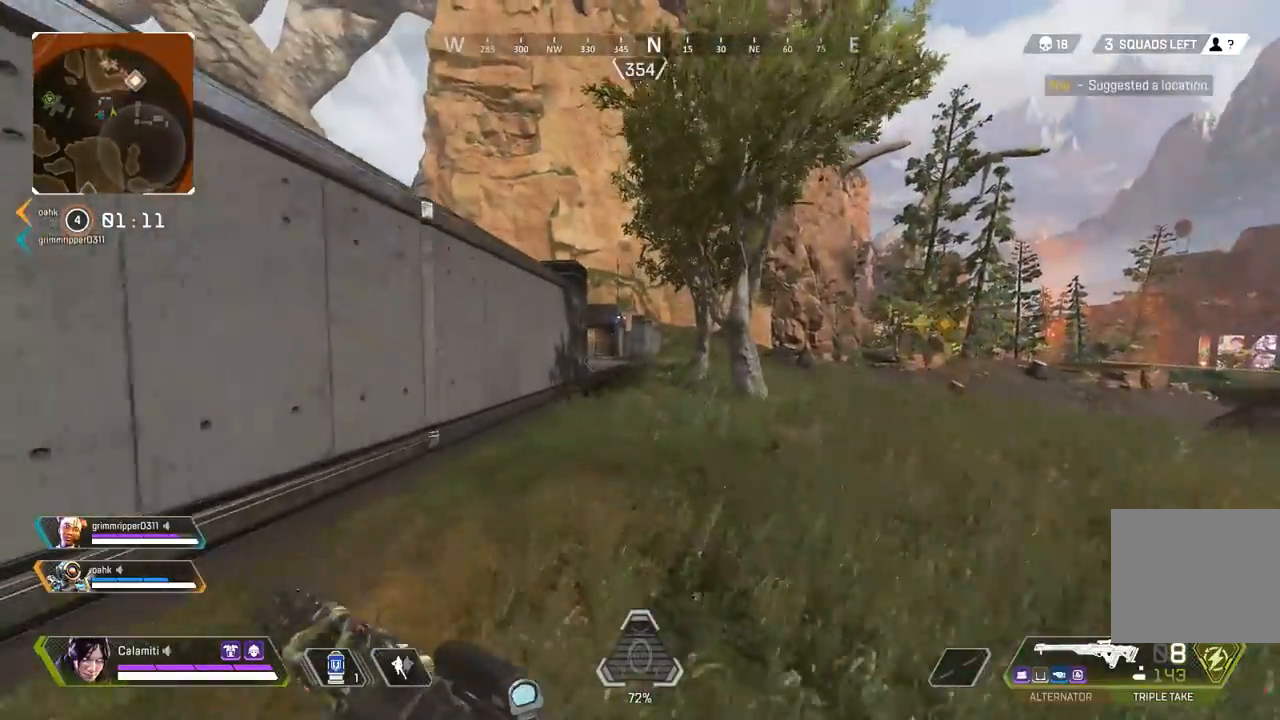
{"buttons": [], "left_stick": "up", "right_stick": "right", "events": [[217, "TRIANGLE", "down"], [283, "TRIANGLE", "up"], [450, "right_stick", "right"]]}
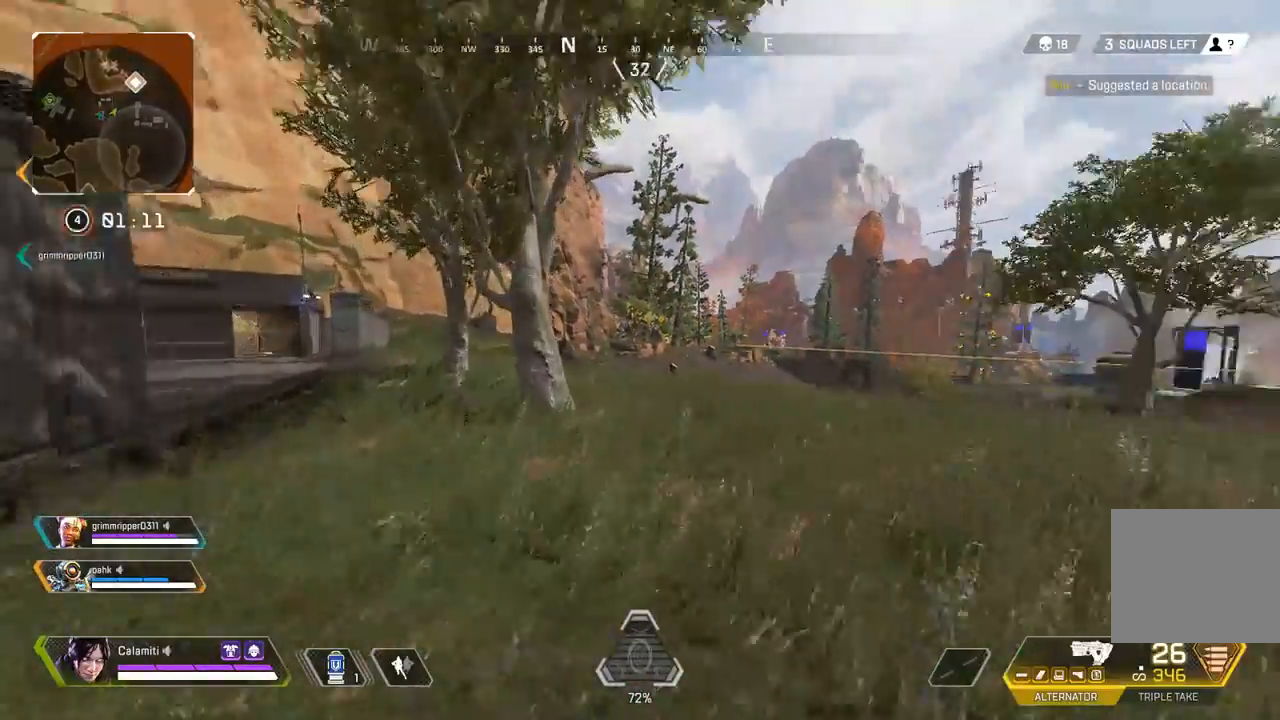
{"buttons": [], "left_stick": "up", "right_stick": "center"}
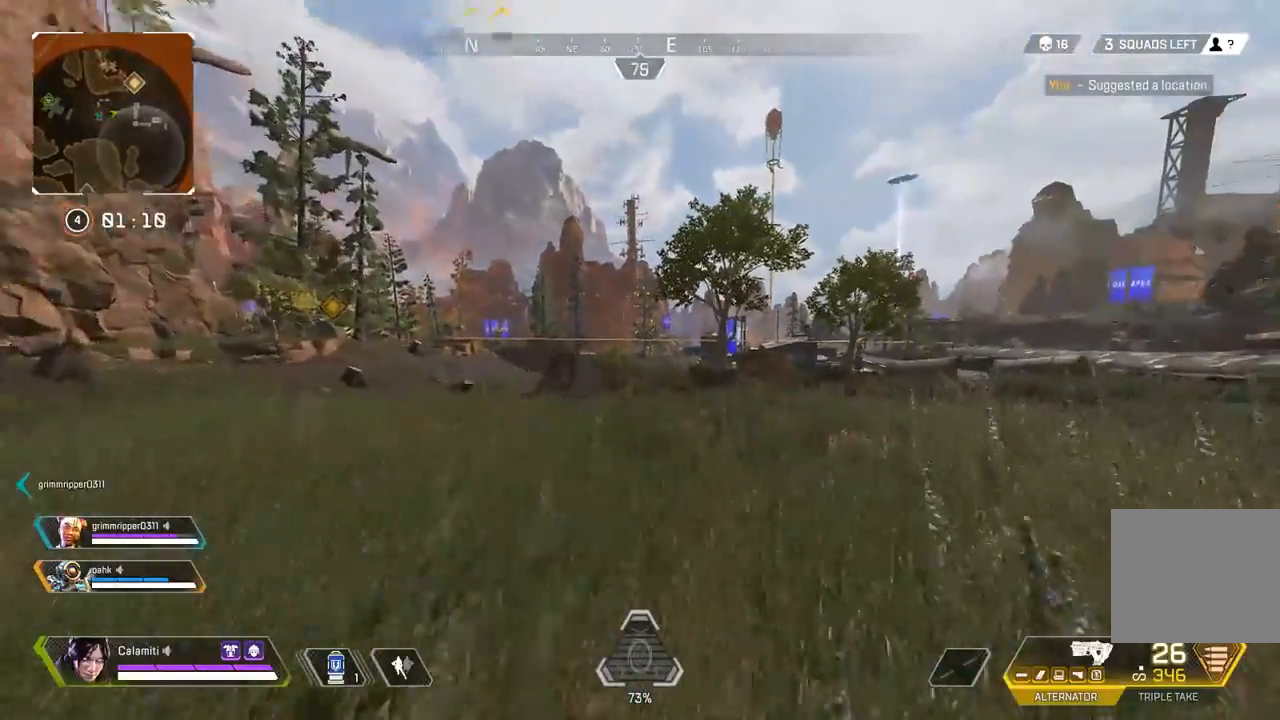
{"buttons": [], "left_stick": "up", "right_stick": "center", "events": []}
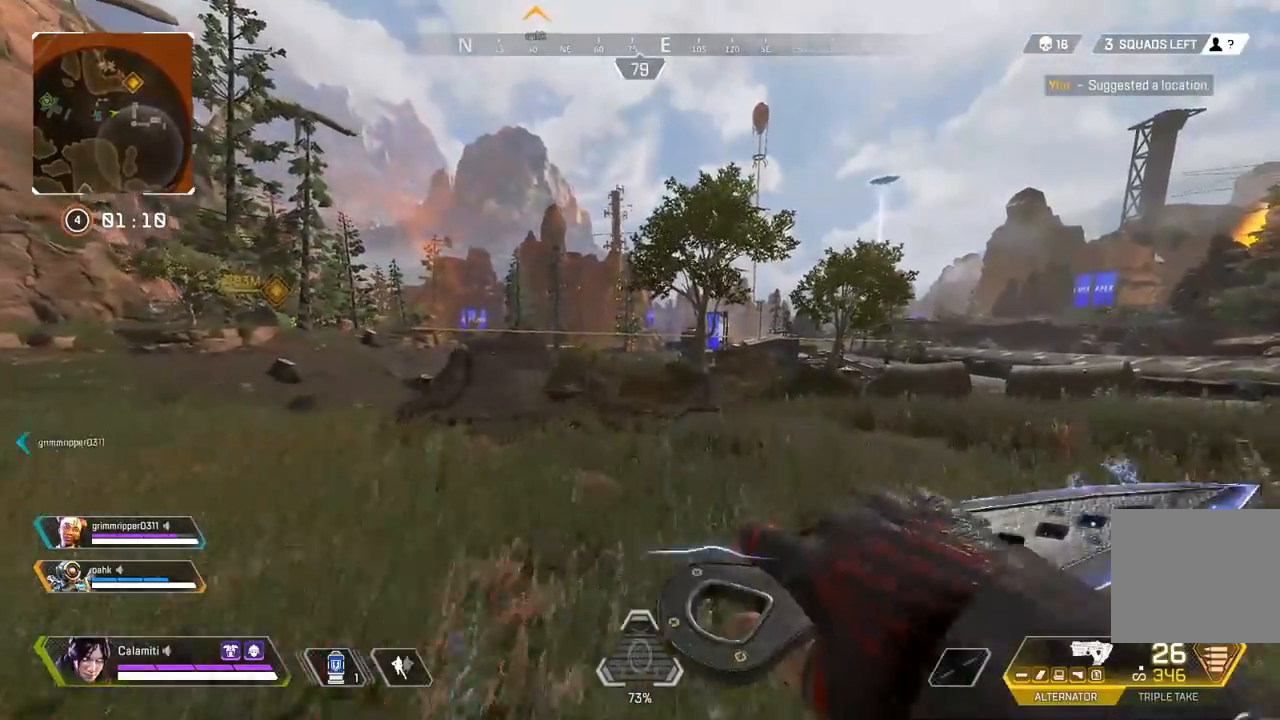
{"buttons": [], "left_stick": "up", "right_stick": "center", "events": []}
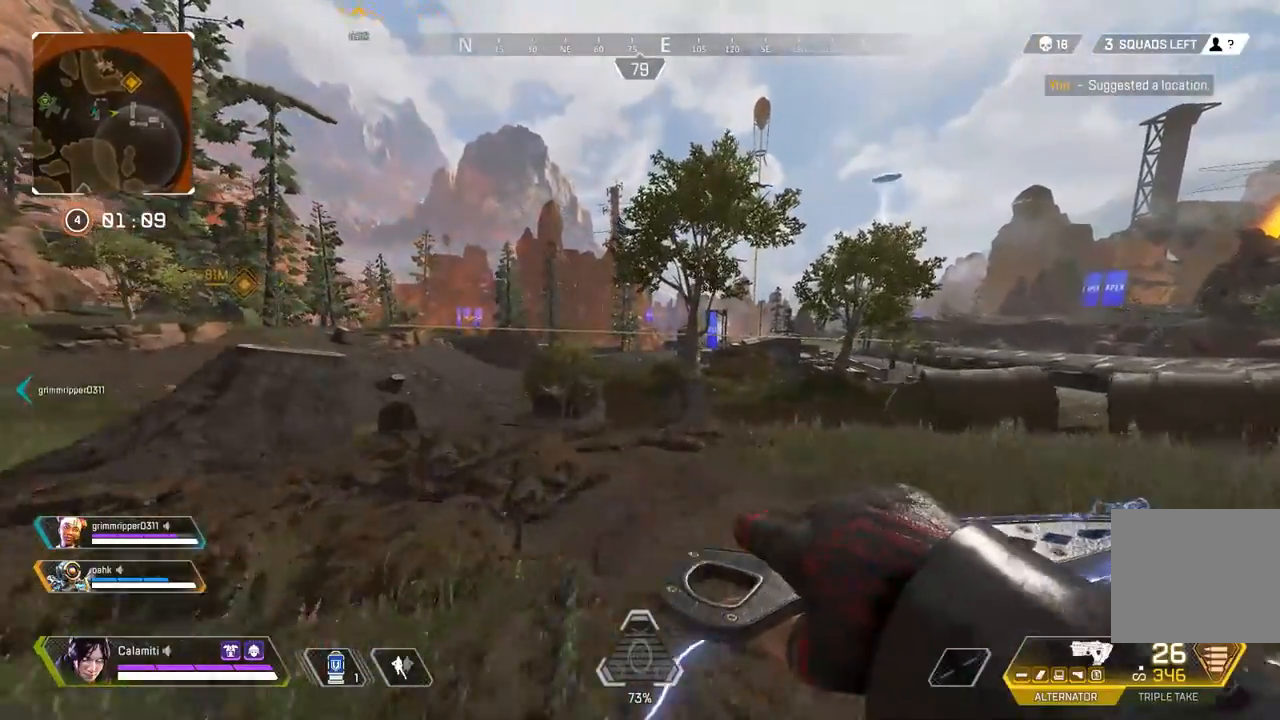
{"buttons": [], "left_stick": "up", "right_stick": "center", "events": []}
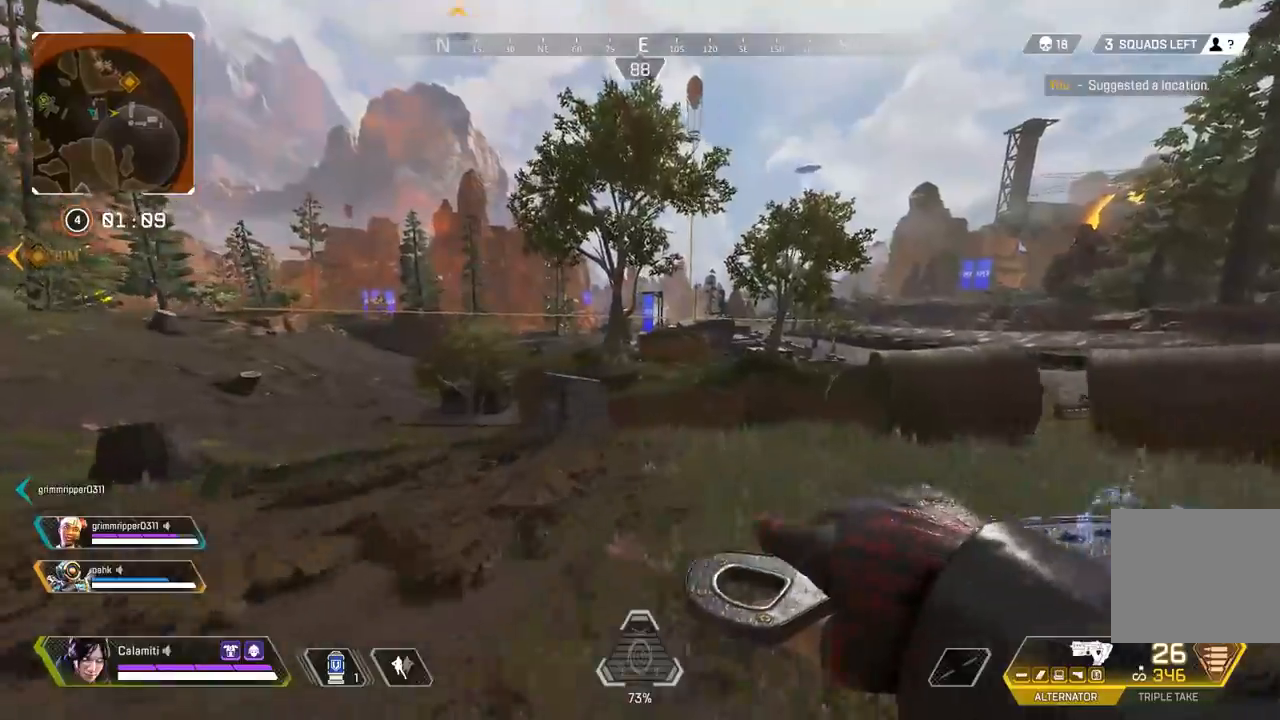
{"buttons": [], "left_stick": "up", "right_stick": "center", "events": []}
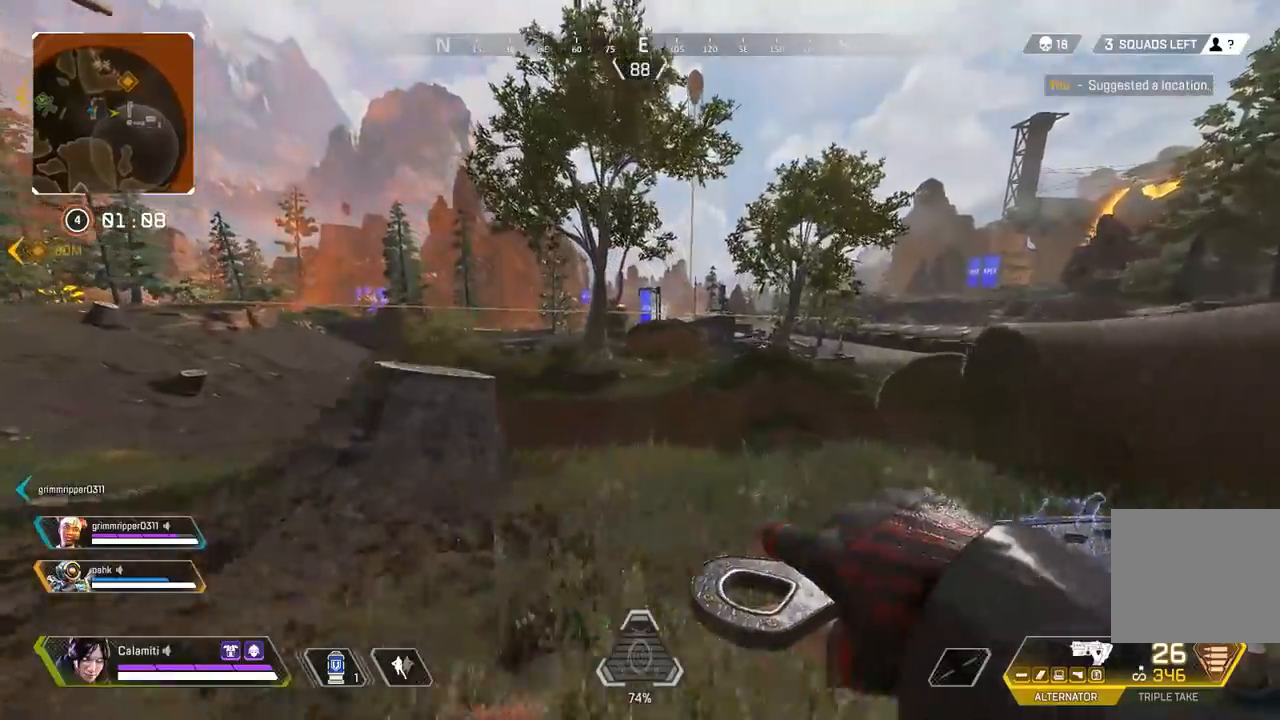
{"buttons": ["TRIANGLE"], "left_stick": "up", "right_stick": "center", "events": [[250, "CIRCLE", "down"], [367, "CIRCLE", "up"], [483, "TRIANGLE", "down"]]}
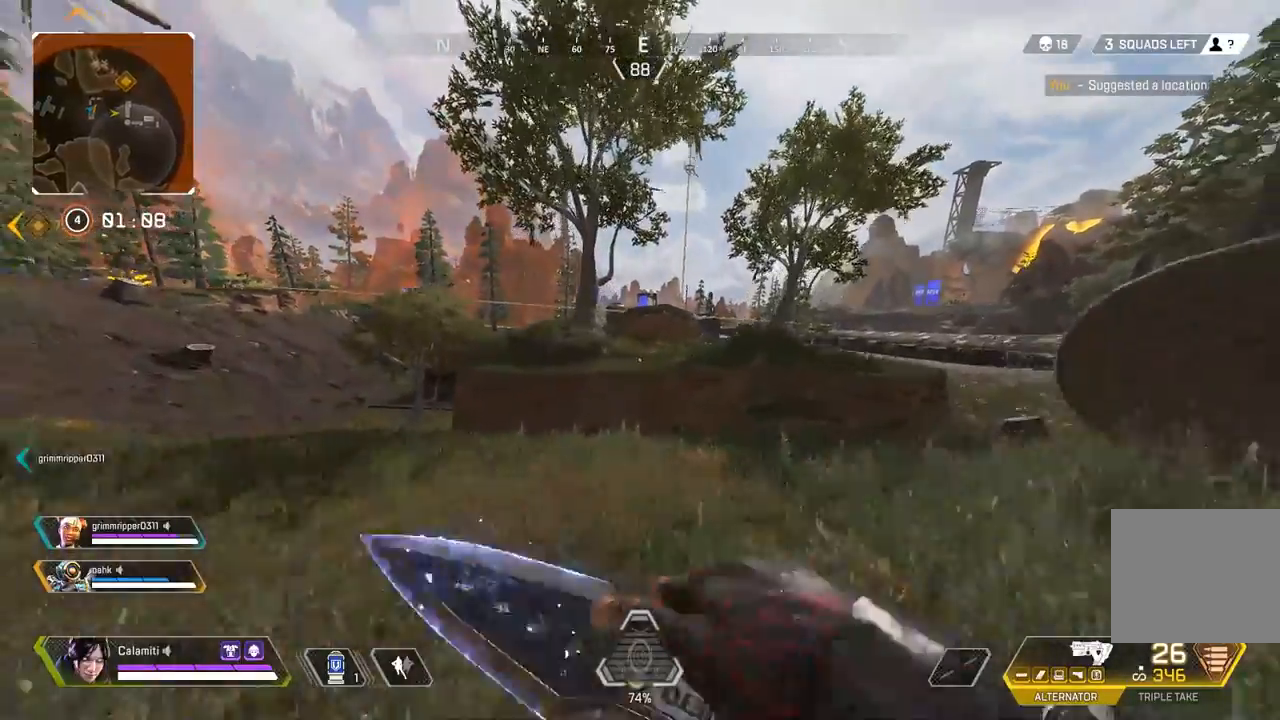
{"buttons": ["CIRCLE"], "left_stick": "up", "right_stick": "left", "events": [[33, "TRIANGLE", "up"], [333, "right_stick", "left"], [383, "CROSS", "down"], [467, "CIRCLE", "down"], [483, "CROSS", "up"]]}
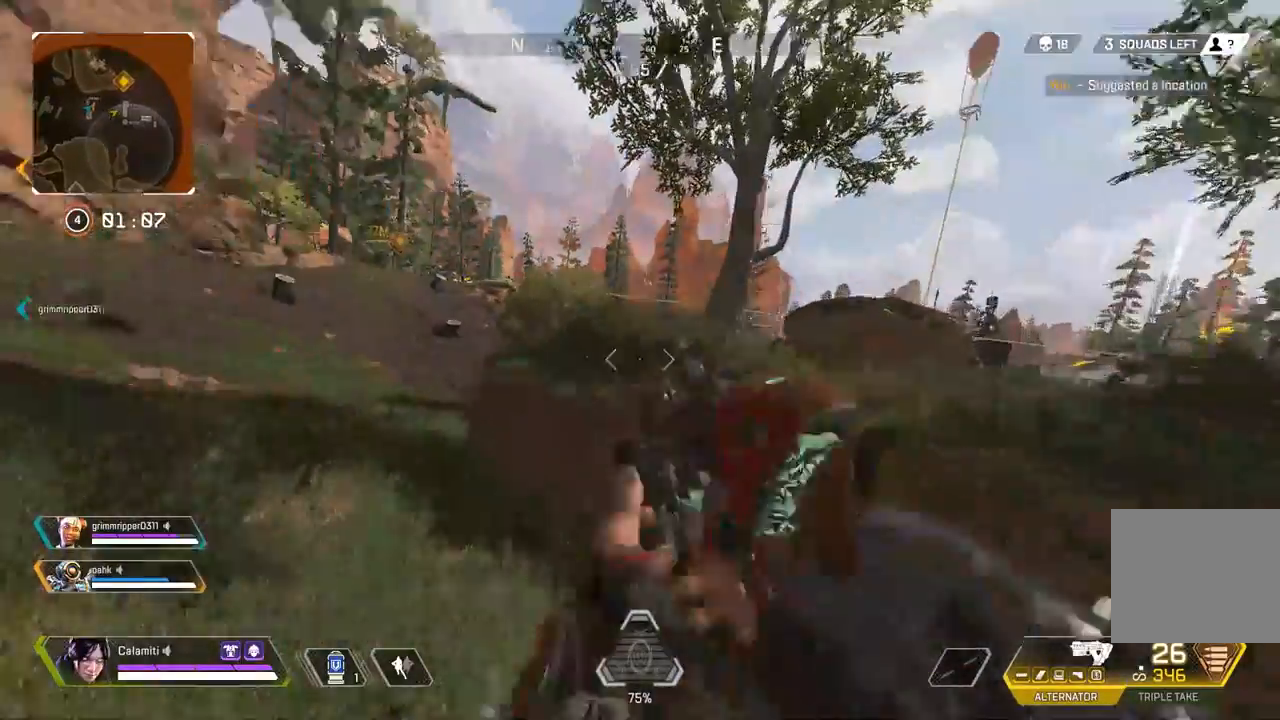
{"buttons": ["TRIANGLE"], "left_stick": "up-right", "right_stick": "center", "events": [[117, "left_stick", "up-right"], [117, "right_stick", "center"], [150, "CIRCLE", "up"], [267, "TRIANGLE", "down"]]}
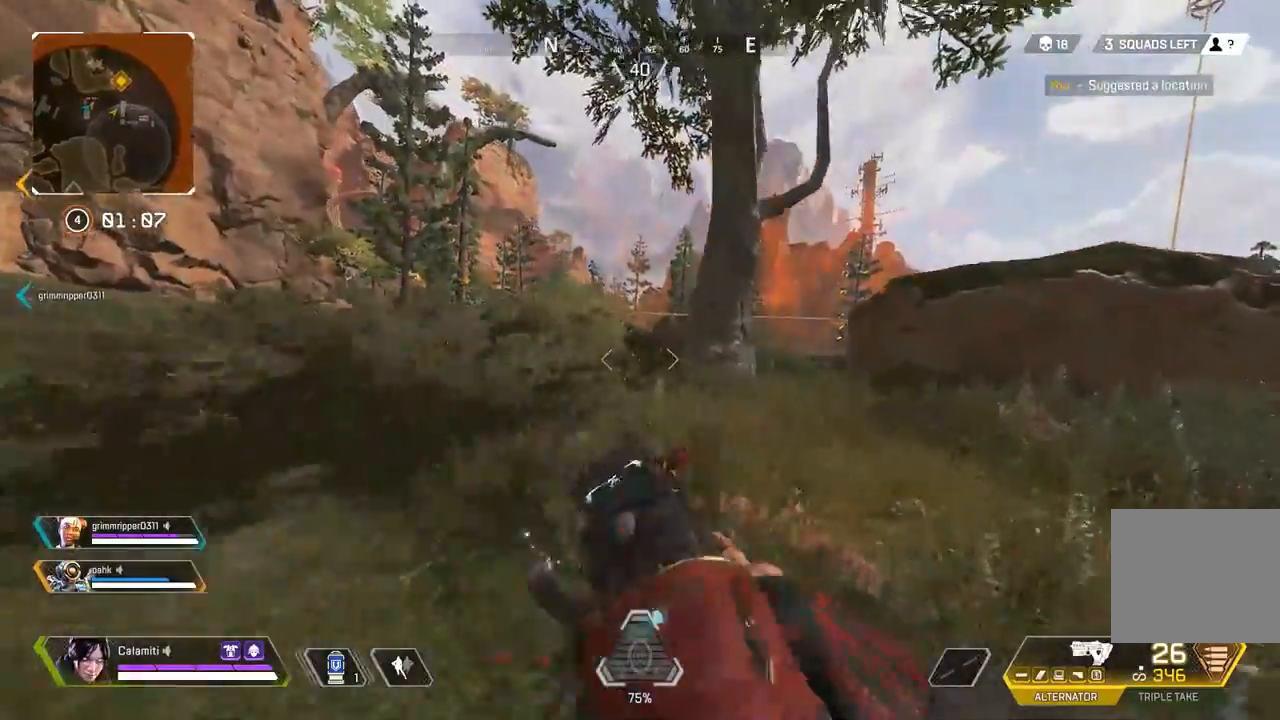
{"buttons": [], "left_stick": "up", "right_stick": "center"}
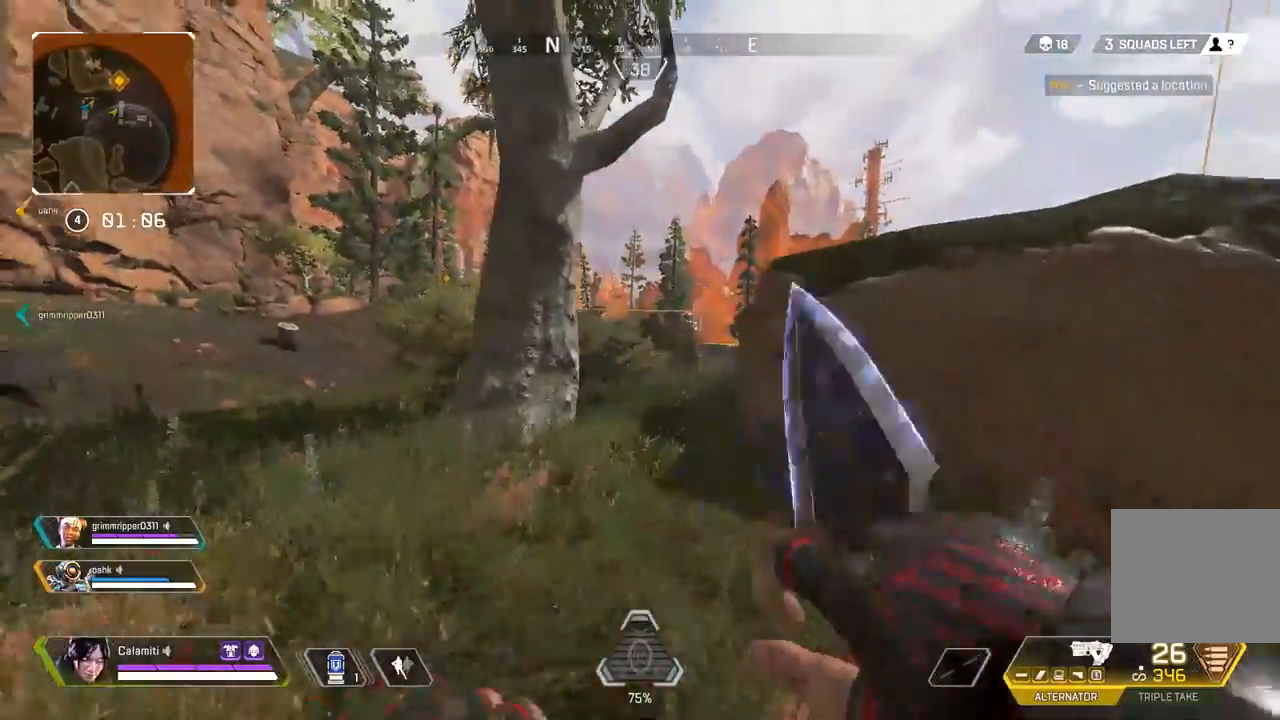
{"buttons": [], "left_stick": "up", "right_stick": "center", "events": [[67, "L3", "down"], [183, "L3", "up"]]}
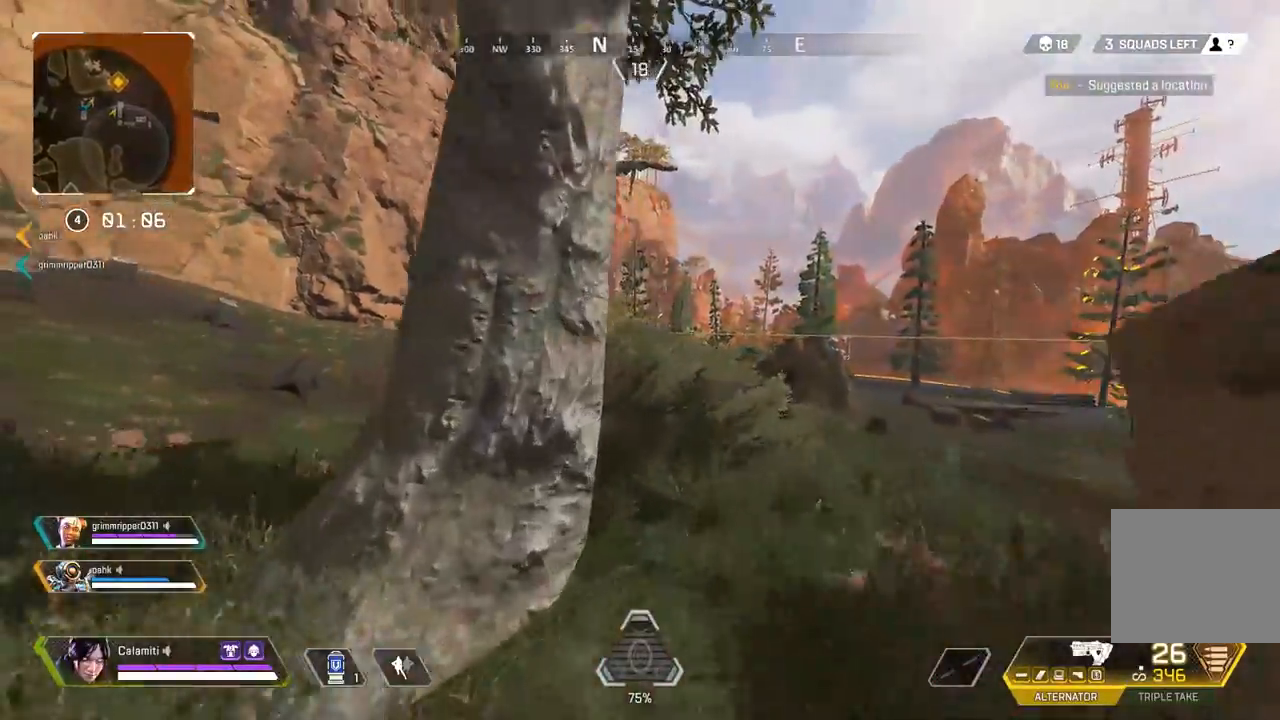
{"buttons": [], "left_stick": "up", "right_stick": "center", "events": []}
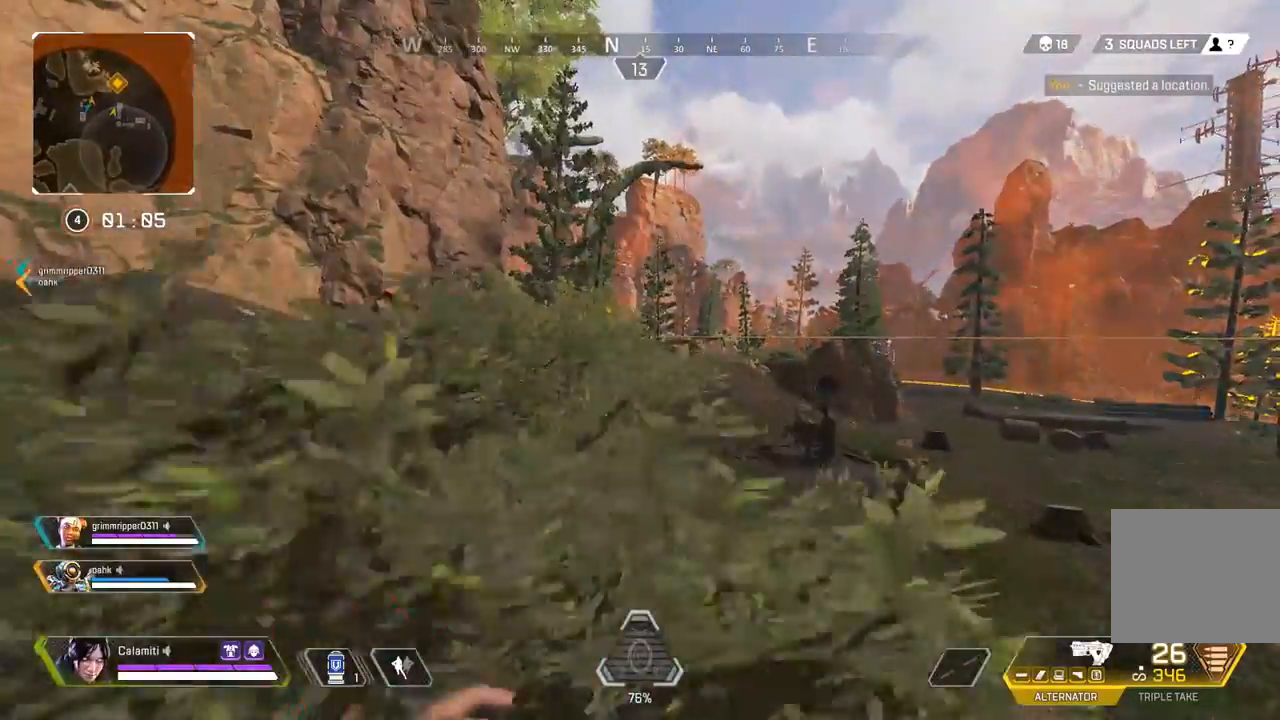
{"buttons": [], "left_stick": "center", "right_stick": "center", "events": [[133, "left_stick", "up-right"], [267, "left_stick", "right"], [300, "CIRCLE", "down"], [433, "CIRCLE", "up"], [500, "left_stick", "center"]]}
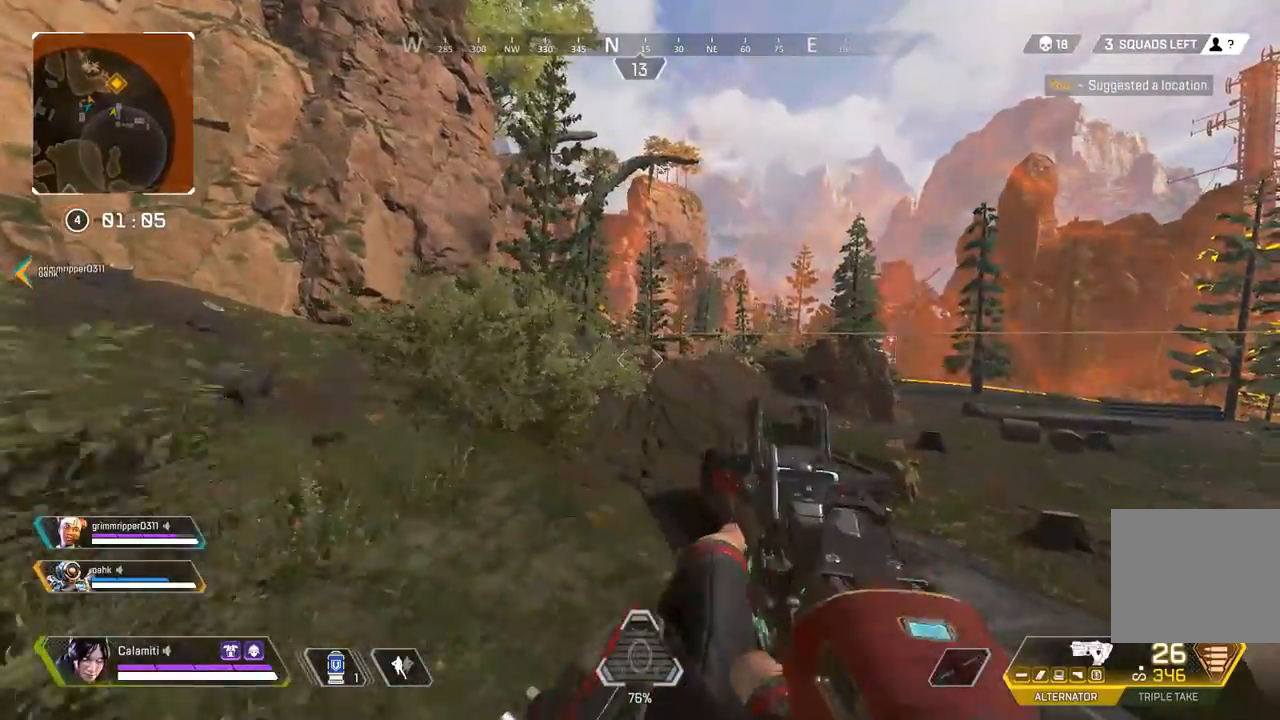
{"buttons": [], "left_stick": "up-left", "right_stick": "center", "events": [[67, "left_stick", "left"], [100, "CIRCLE", "down"], [167, "CIRCLE", "up"], [233, "CIRCLE", "down"], [300, "left_stick", "center"], [350, "CIRCLE", "up"], [367, "left_stick", "right"], [500, "left_stick", "up-left"]]}